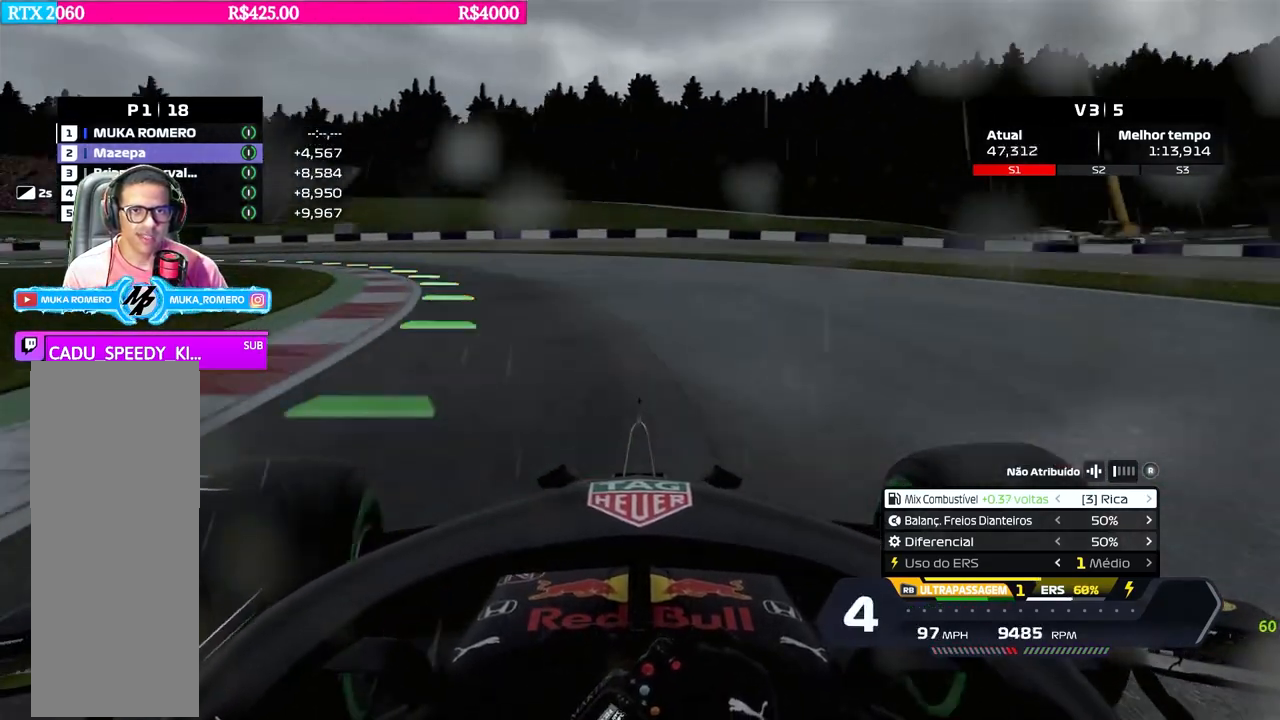
Gameplay with a controller (Xbox layout); each line is a JSON object with the inputs held at the frame after it. "events" lists button and stick changes between this image and that frame as [ms after this image, input, new state], when the widget could be followed in between.
{"buttons": ["R2"], "left_stick": "down-left", "right_stick": "center", "events": [[433, "R2", "down"]]}
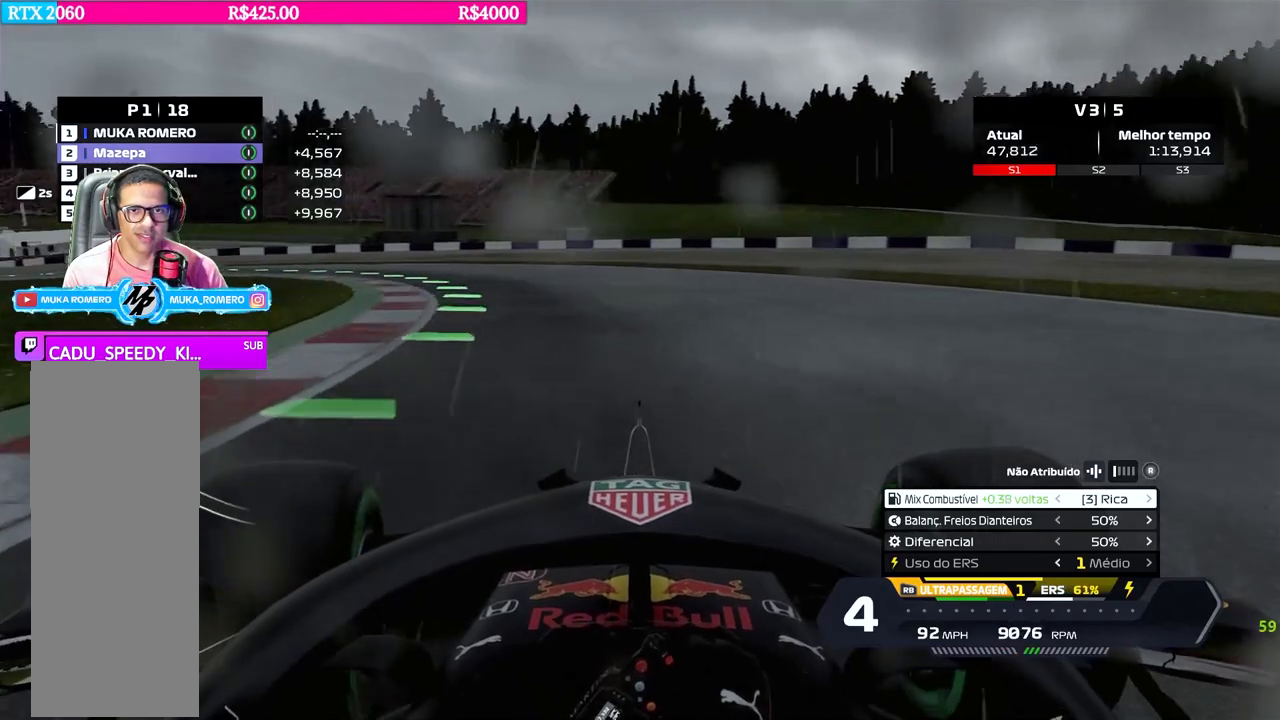
{"buttons": ["R2"], "left_stick": "down-left", "right_stick": "center", "events": []}
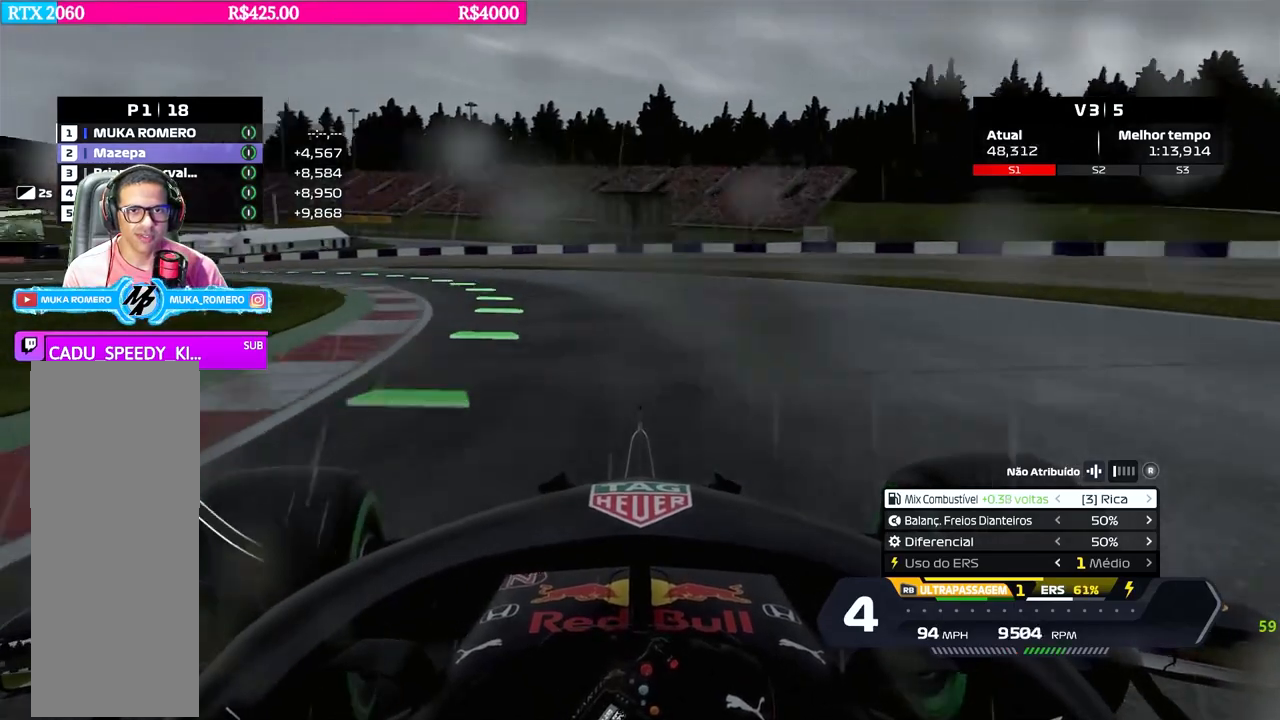
{"buttons": ["R2"], "left_stick": "down-left", "right_stick": "center", "events": []}
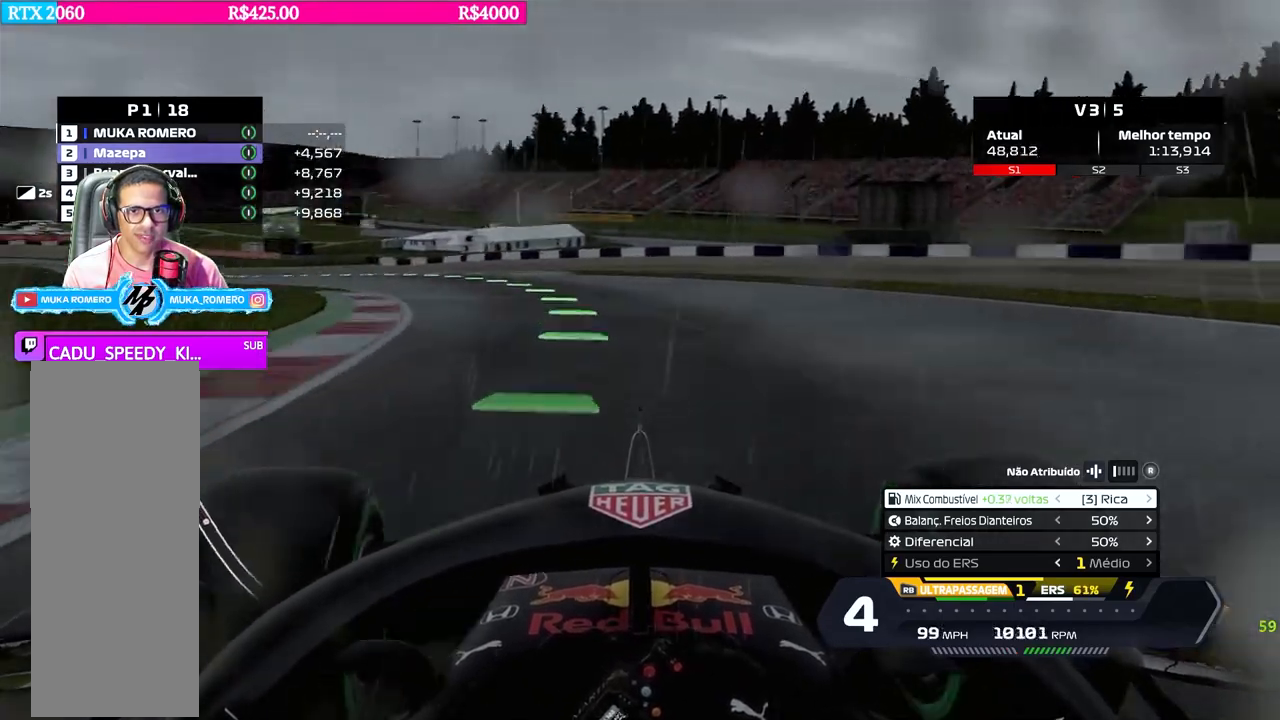
{"buttons": ["R2"], "left_stick": "down-left", "right_stick": "center", "events": []}
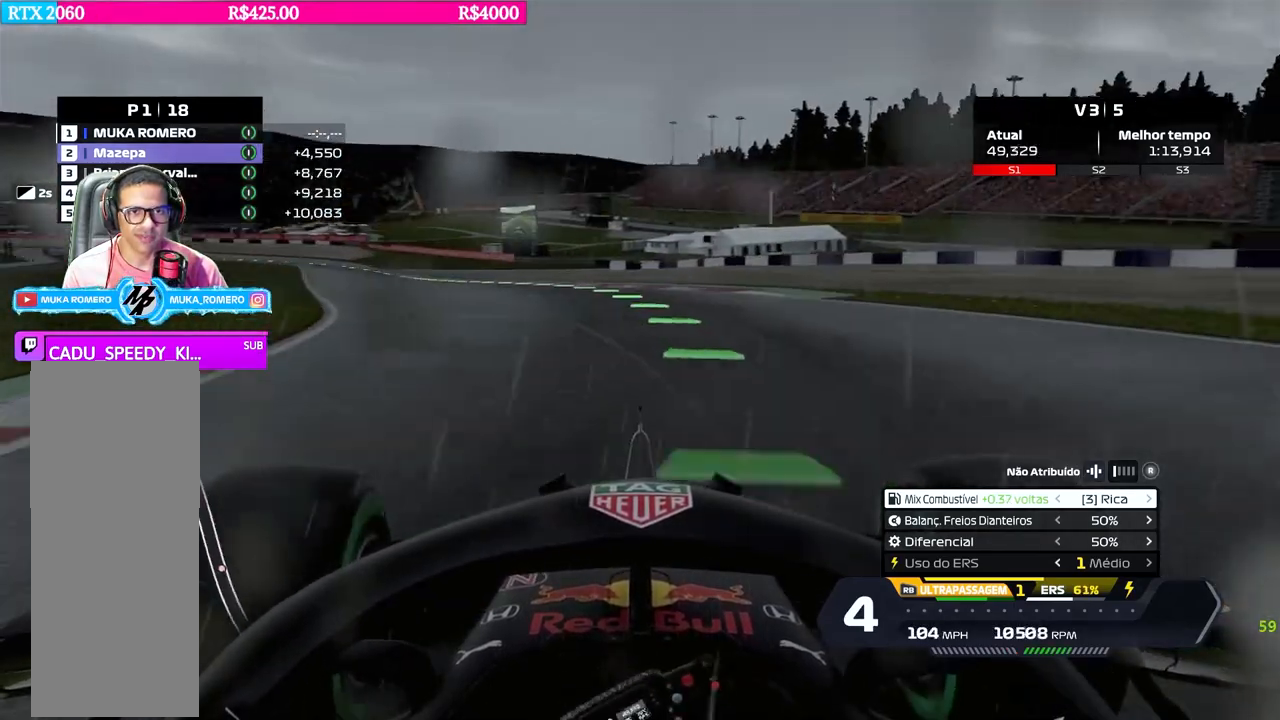
{"buttons": ["R2"], "left_stick": "down-left", "right_stick": "center", "events": []}
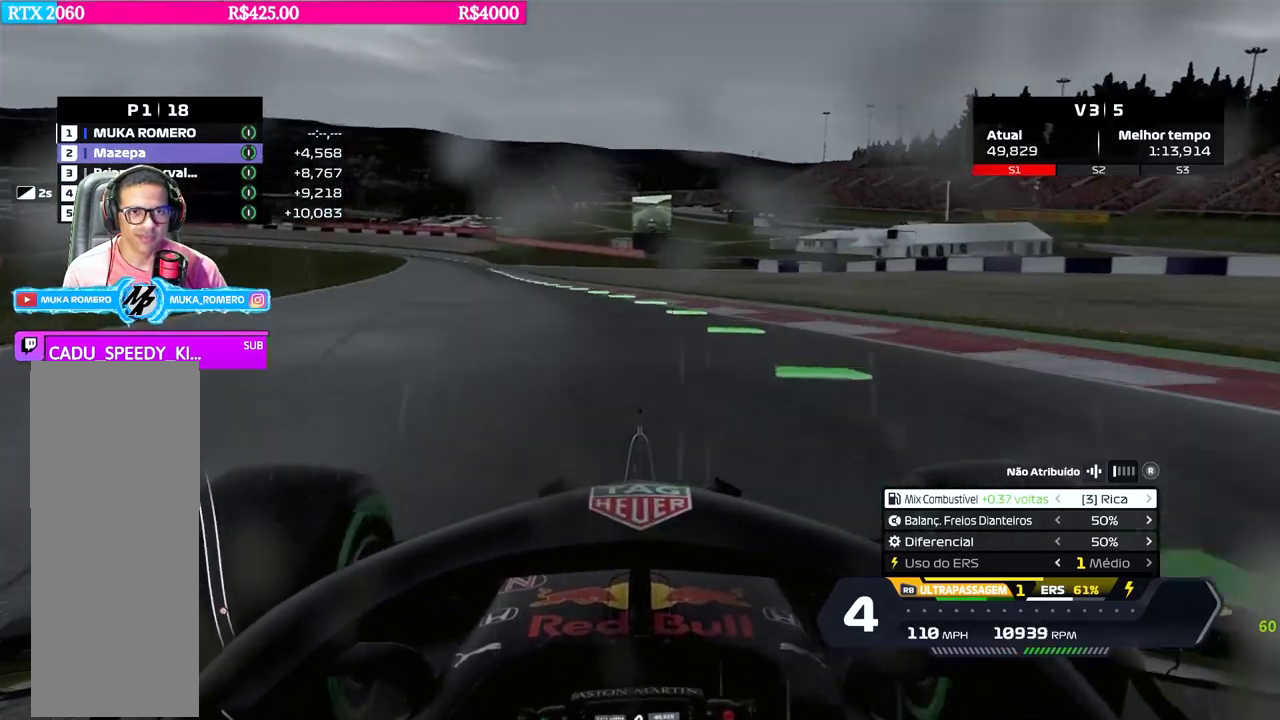
{"buttons": ["R2"], "left_stick": "center", "right_stick": "center", "events": [[384, "left_stick", "center"], [417, "B", "down"], [484, "B", "up"]]}
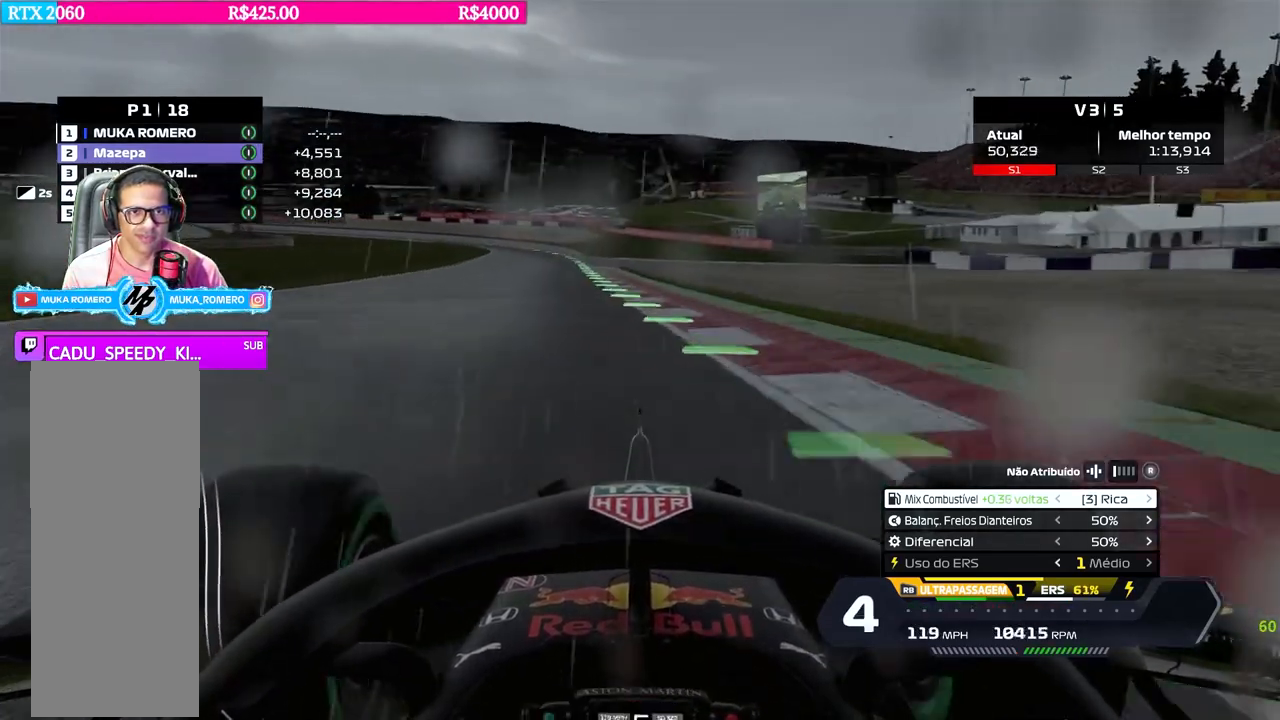
{"buttons": ["R2"], "left_stick": "down-left", "right_stick": "center", "events": [[33, "left_stick", "down-left"], [267, "left_stick", "center"], [433, "left_stick", "down-left"]]}
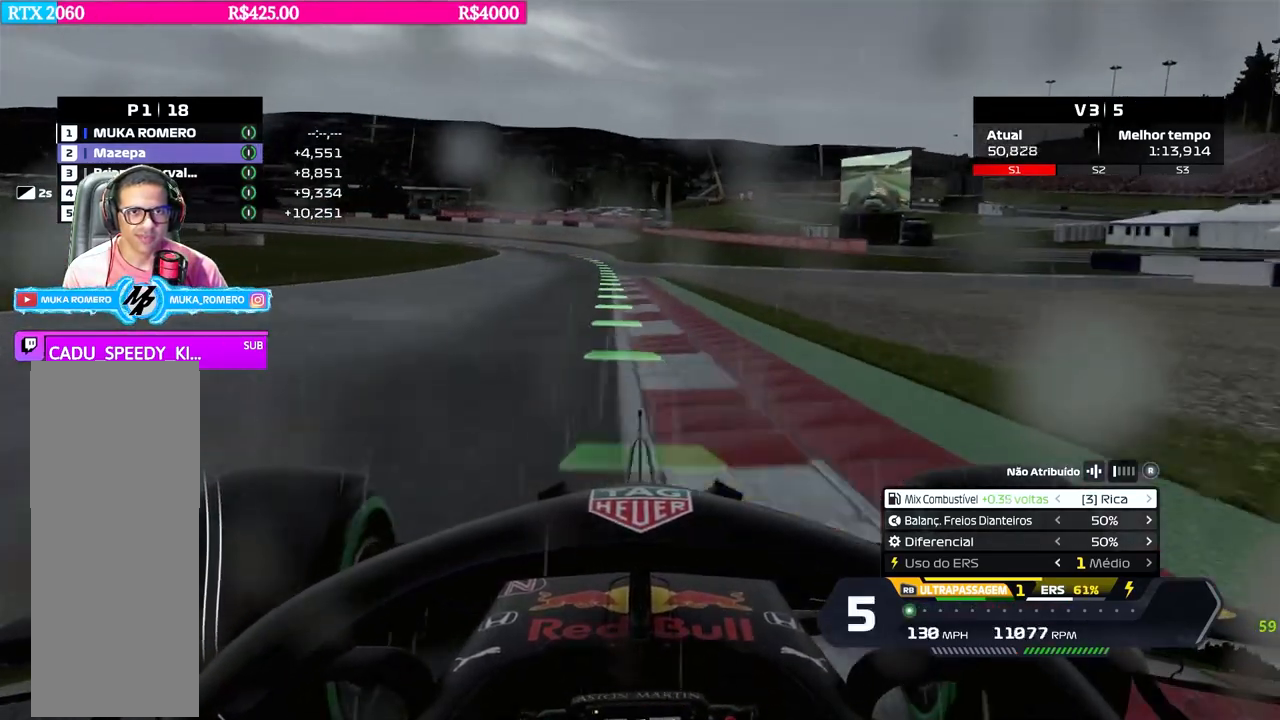
{"buttons": ["R2"], "left_stick": "left", "right_stick": "center", "events": [[50, "left_stick", "center"], [200, "left_stick", "left"], [217, "B", "down"], [300, "B", "up"], [367, "left_stick", "center"], [484, "left_stick", "left"]]}
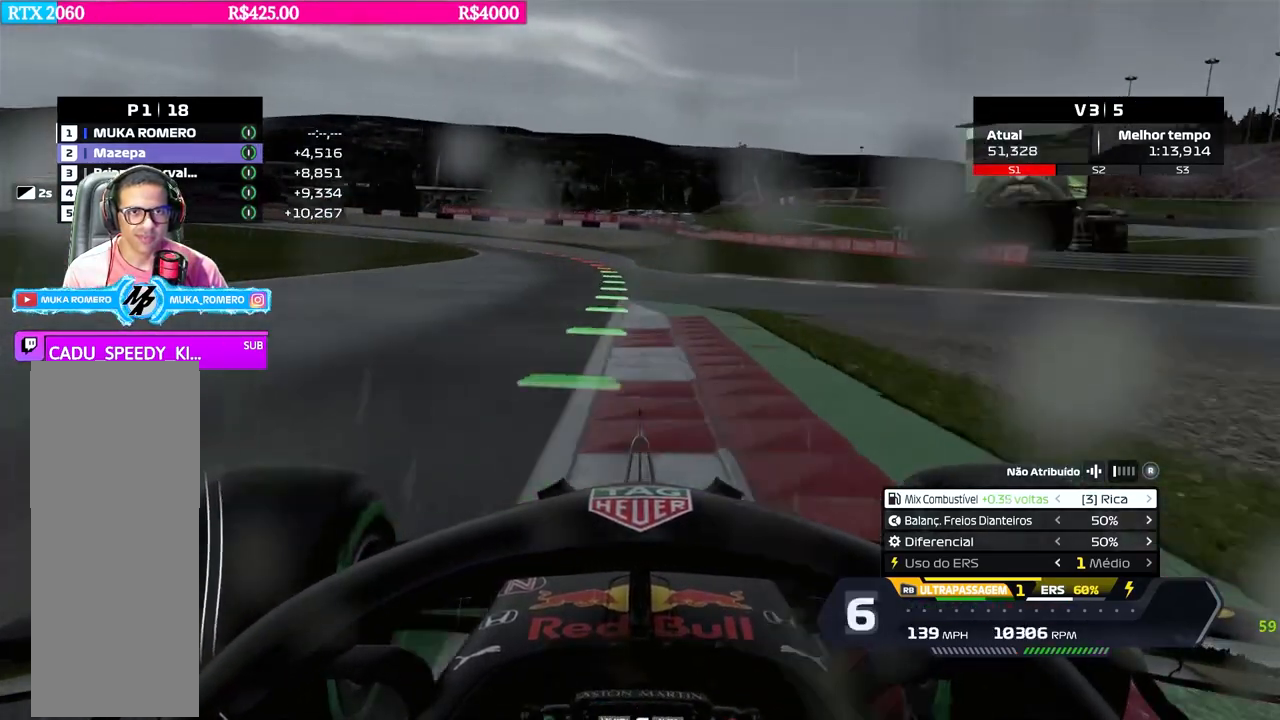
{"buttons": ["L2", "R2"], "left_stick": "down-left", "right_stick": "center", "events": [[16, "left_stick", "down-left"], [166, "left_stick", "center"], [283, "left_stick", "down-left"], [500, "L2", "down"]]}
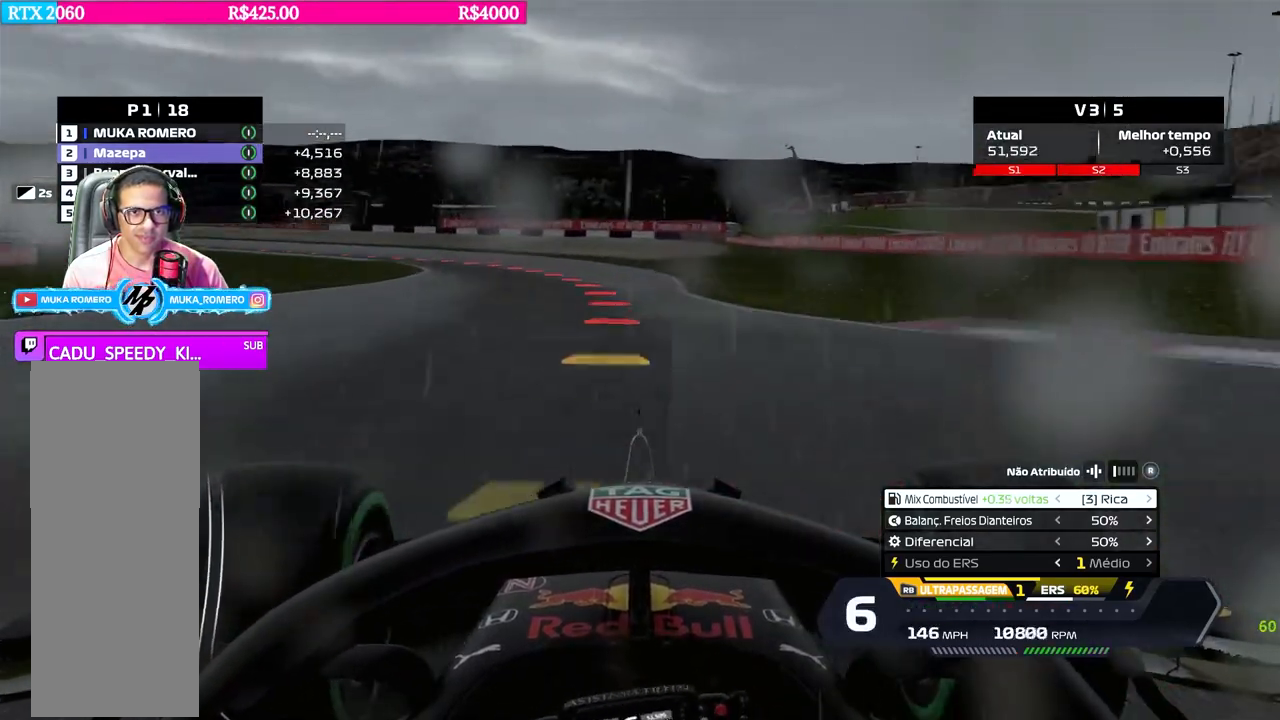
{"buttons": ["L2"], "left_stick": "down-left", "right_stick": "center", "events": [[17, "R2", "up"], [100, "X", "down"], [150, "X", "up"], [250, "X", "down"], [284, "X", "up"]]}
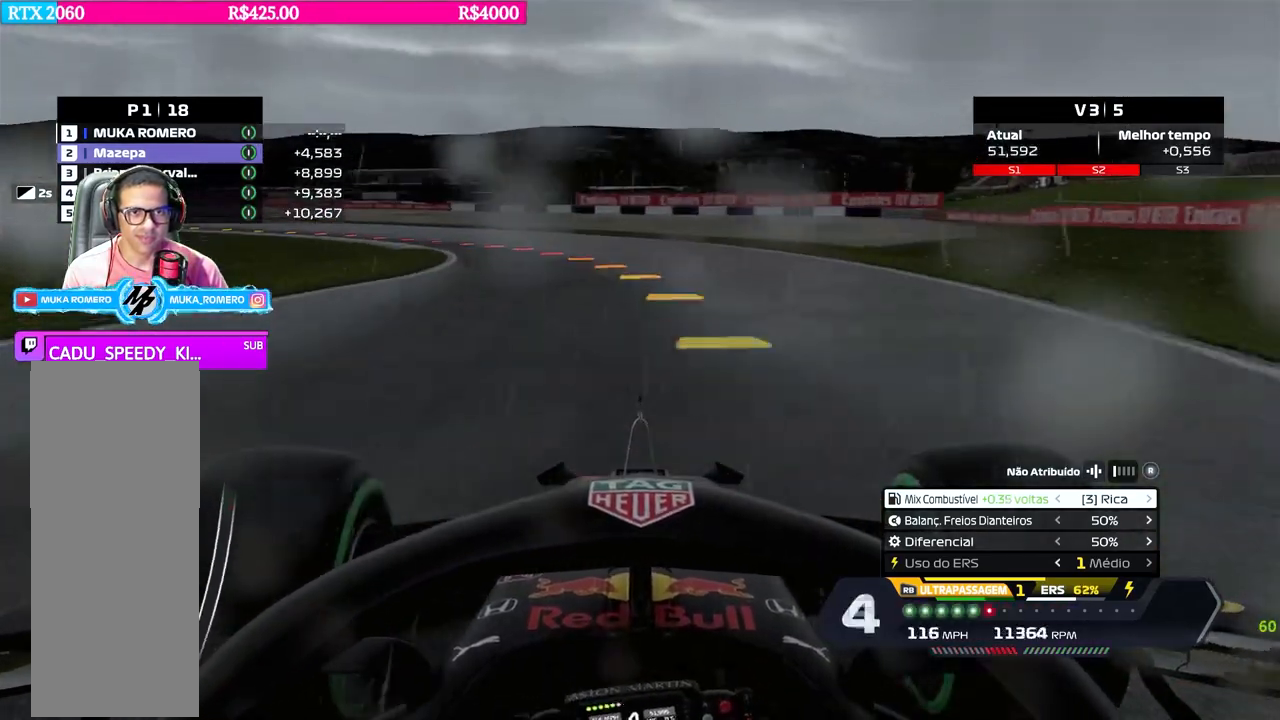
{"buttons": ["R2"], "left_stick": "down-left", "right_stick": "center", "events": [[333, "R2", "down"], [467, "L2", "up"]]}
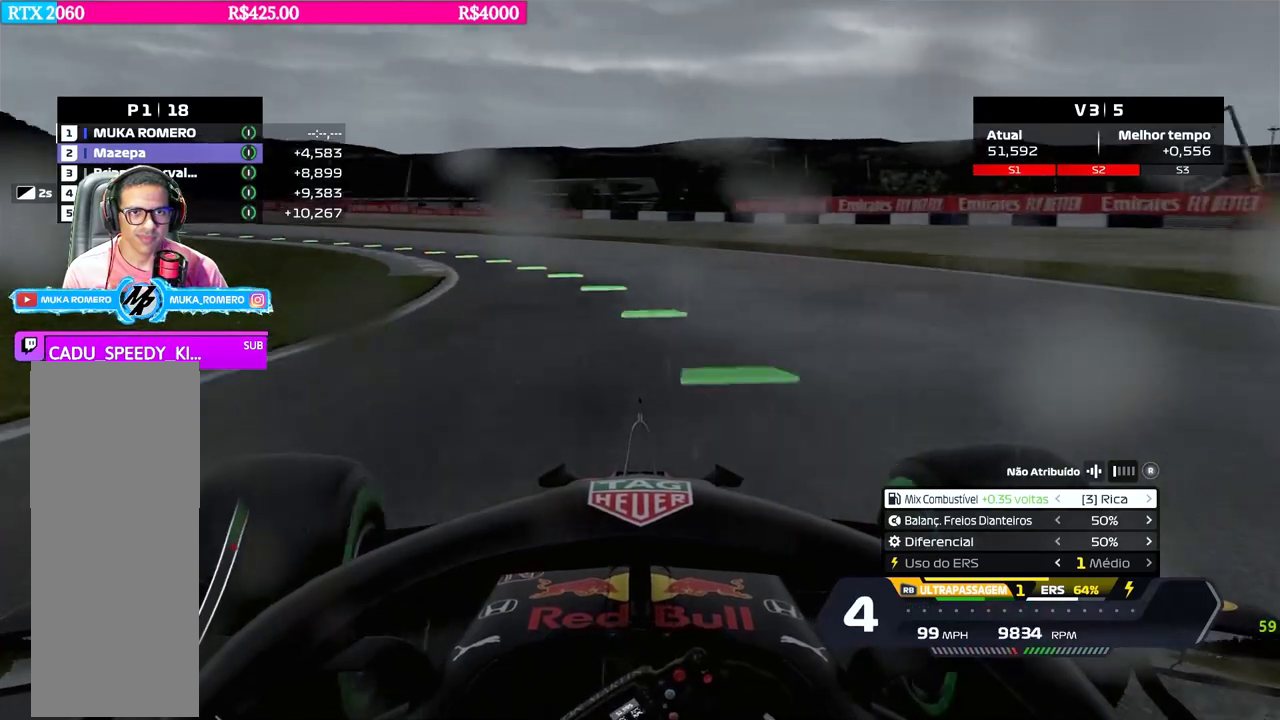
{"buttons": ["R2"], "left_stick": "down-left", "right_stick": "center", "events": []}